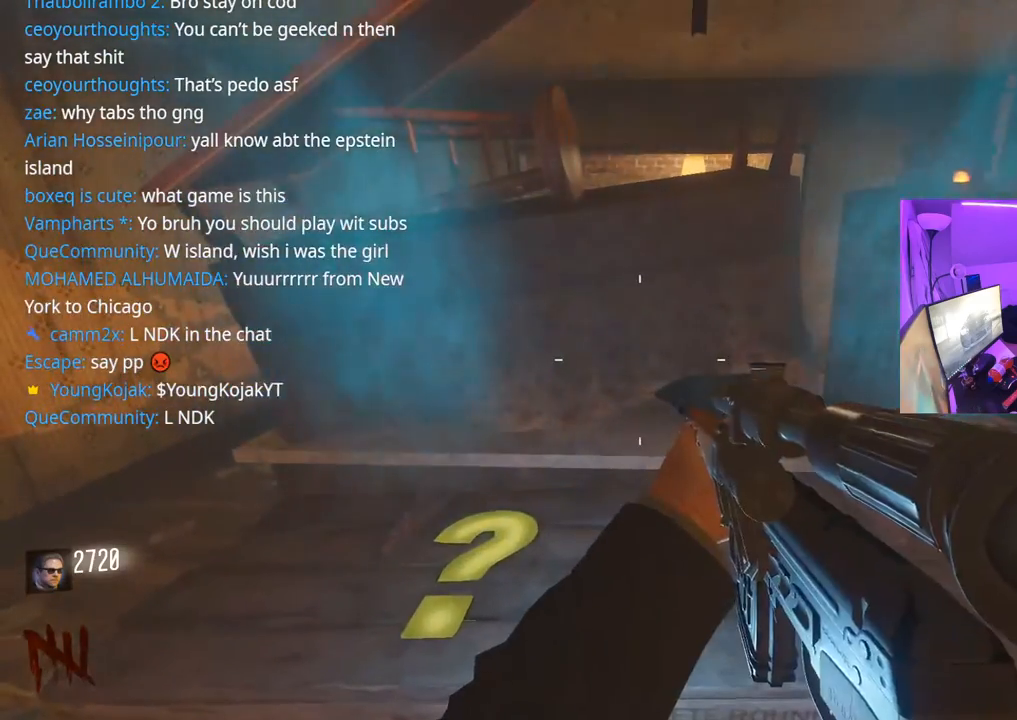
Gameplay with a controller (Xbox layout); each line is a JSON object with the inputs held at the frame after it. "events" lists button and stick changes between this image and that frame as [ms after this image, input, new state], when the widget could be followed in between.
{"buttons": ["X"], "left_stick": "center", "right_stick": "center", "events": [[67, "X", "down"], [233, "X", "up"], [333, "X", "down"]]}
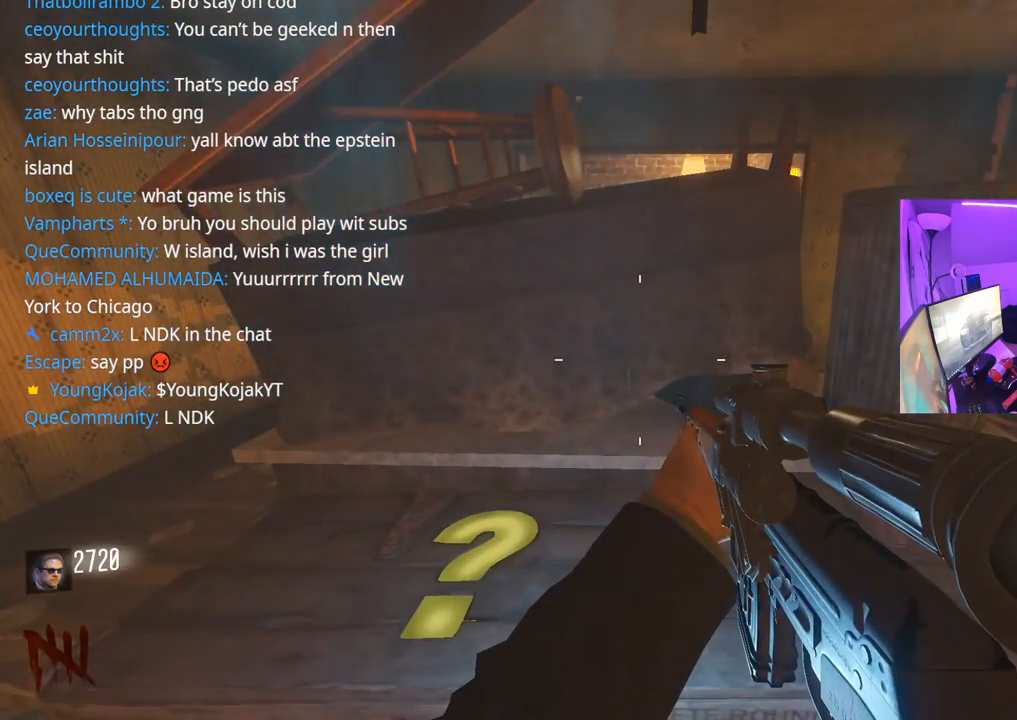
{"buttons": ["X"], "left_stick": "center", "right_stick": "center", "events": [[267, "X", "up"], [350, "X", "down"]]}
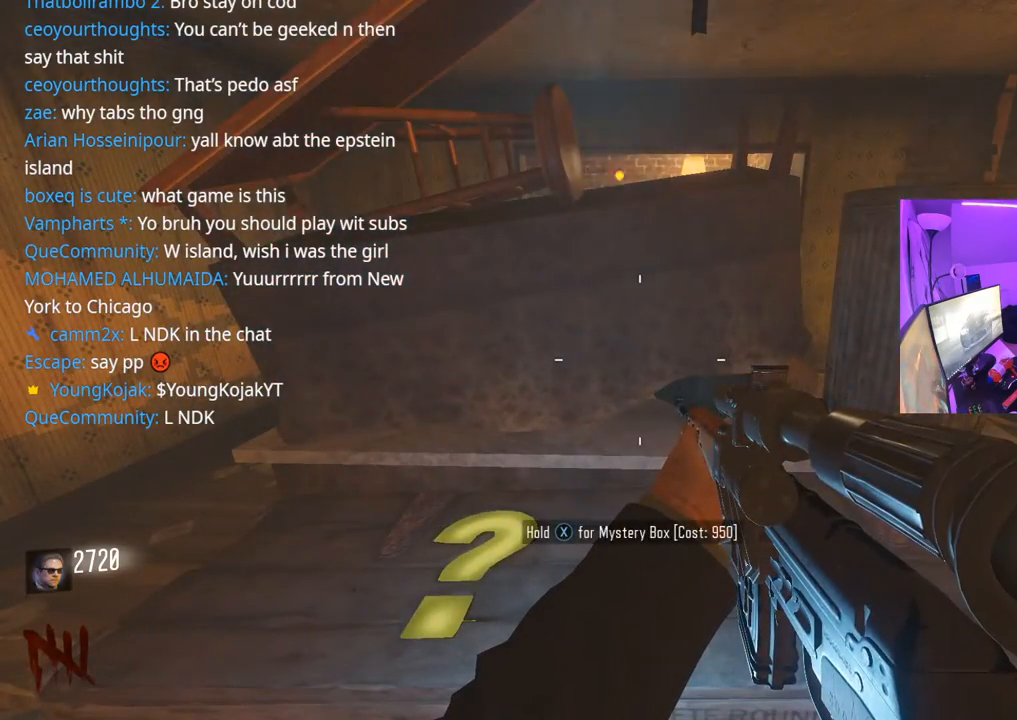
{"buttons": [], "left_stick": "down", "right_stick": "up", "events": [[317, "X", "up"], [433, "left_stick", "down"], [500, "right_stick", "up"]]}
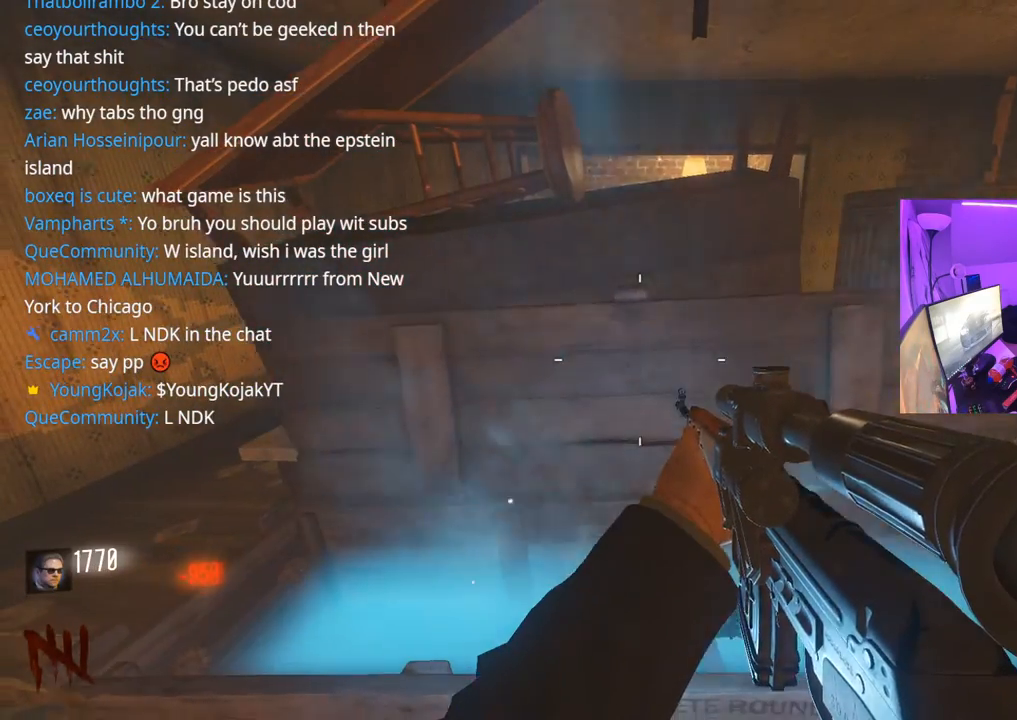
{"buttons": [], "left_stick": "down-left", "right_stick": "center", "events": [[283, "A", "down"], [317, "right_stick", "center"], [400, "A", "up"], [500, "left_stick", "down-left"]]}
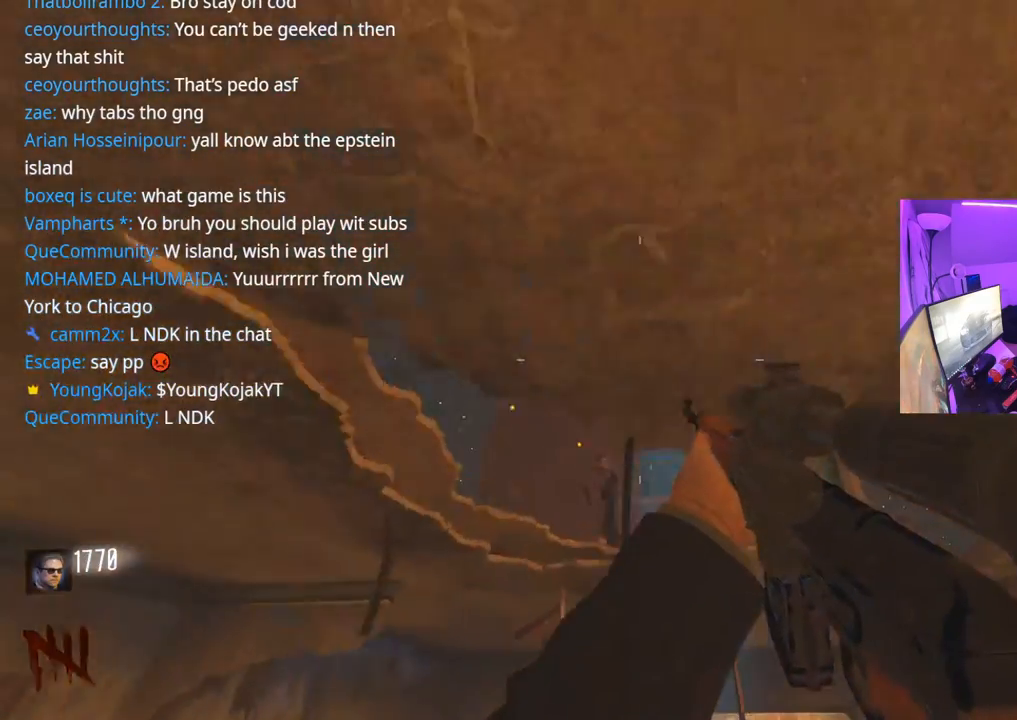
{"buttons": ["L2"], "left_stick": "up", "right_stick": "up-left", "events": [[167, "right_stick", "down"], [317, "right_stick", "center"], [467, "left_stick", "up"], [483, "L2", "down"], [483, "right_stick", "up-left"]]}
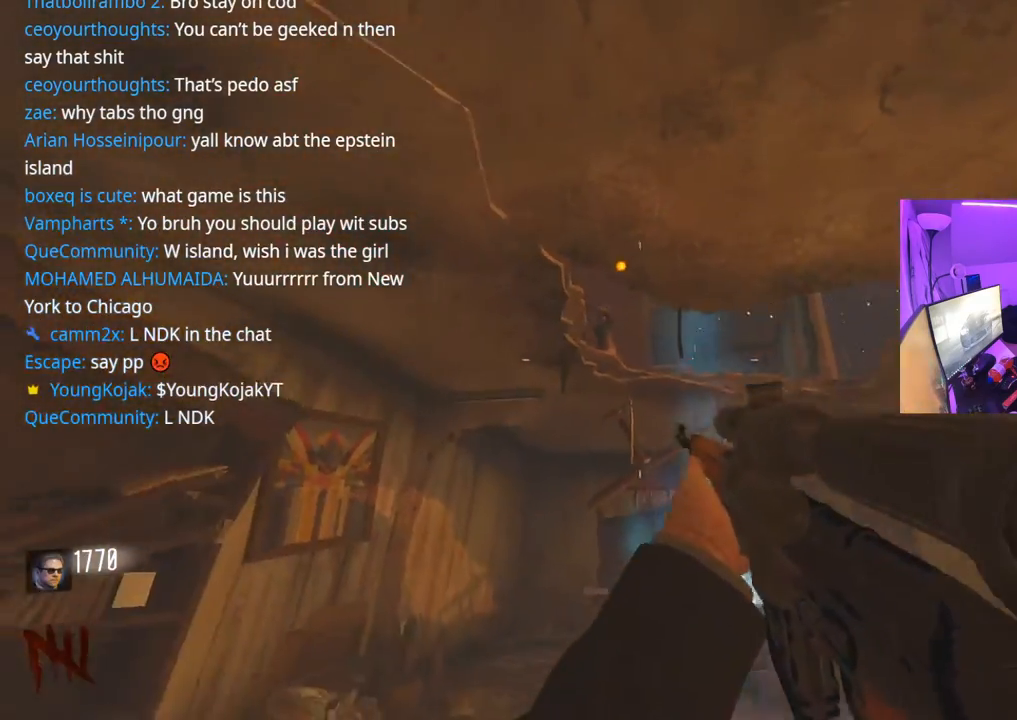
{"buttons": ["L2", "R2"], "left_stick": "right", "right_stick": "down", "events": [[83, "left_stick", "up-right"], [117, "right_stick", "center"], [167, "R2", "down"], [250, "R2", "up"], [283, "right_stick", "down"], [400, "left_stick", "right"], [500, "R2", "down"]]}
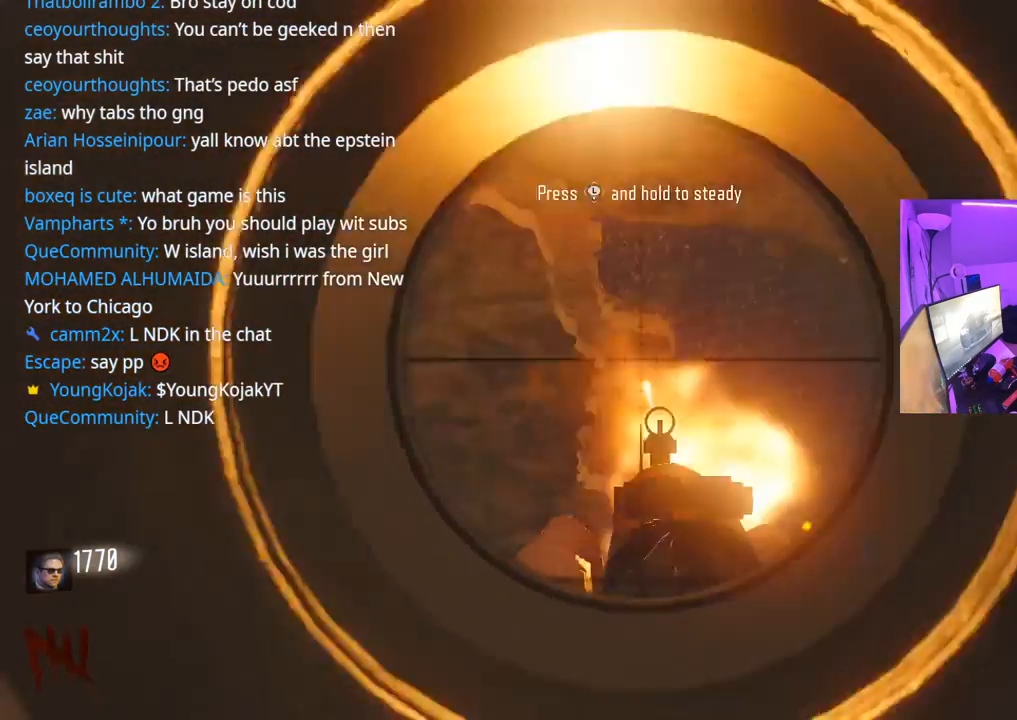
{"buttons": [], "left_stick": "up-right", "right_stick": "center", "events": [[17, "left_stick", "center"], [83, "R2", "up"], [83, "right_stick", "left"], [150, "left_stick", "right"], [200, "right_stick", "down"], [350, "R2", "down"], [350, "right_stick", "up-left"], [367, "left_stick", "up-right"], [400, "L2", "up"], [433, "R2", "up"], [500, "right_stick", "center"]]}
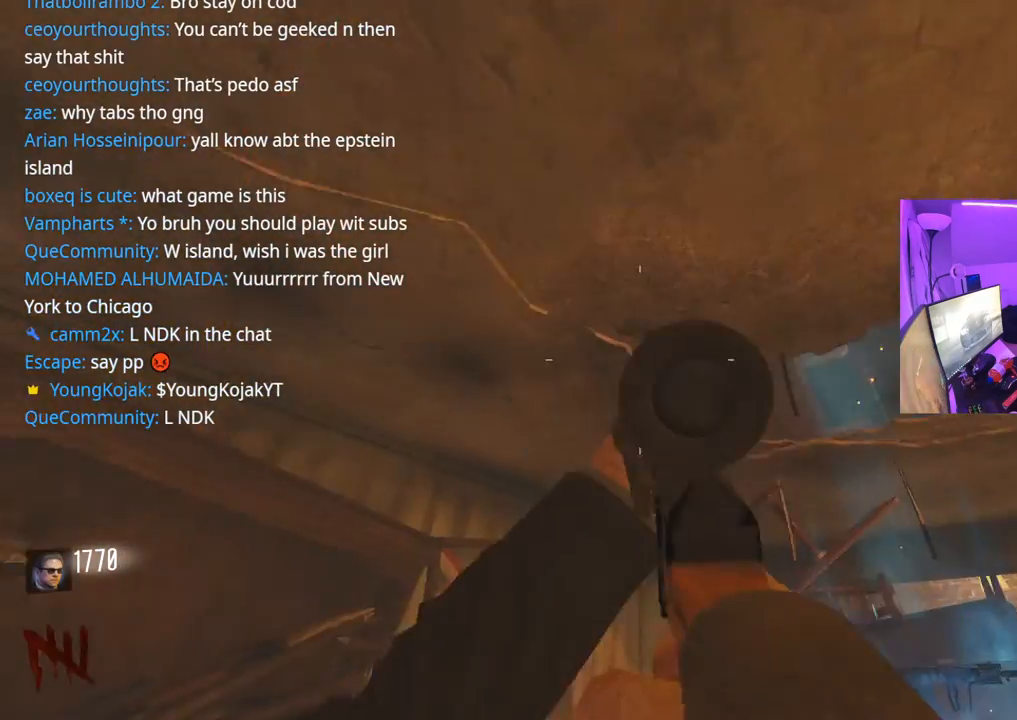
{"buttons": ["L2"], "left_stick": "down-right", "right_stick": "center", "events": [[50, "L3", "down"], [150, "L3", "up"], [283, "right_stick", "up-left"], [333, "left_stick", "down-right"], [500, "L2", "down"], [500, "right_stick", "center"]]}
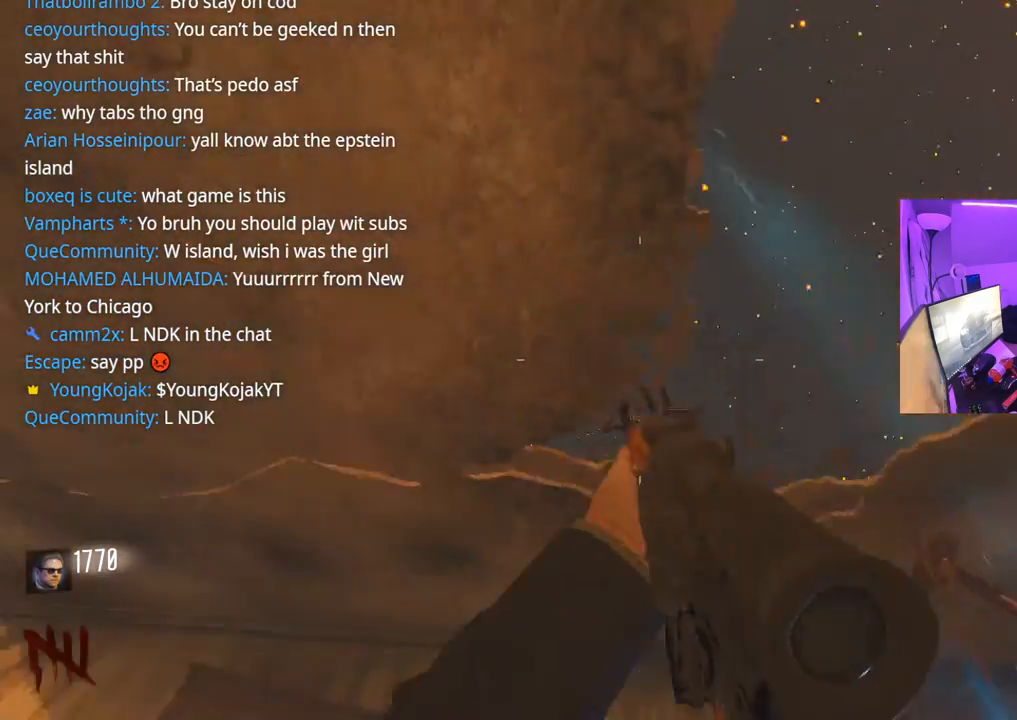
{"buttons": ["L2"], "left_stick": "down-left", "right_stick": "center", "events": [[100, "left_stick", "down-left"], [133, "right_stick", "down"], [267, "right_stick", "center"]]}
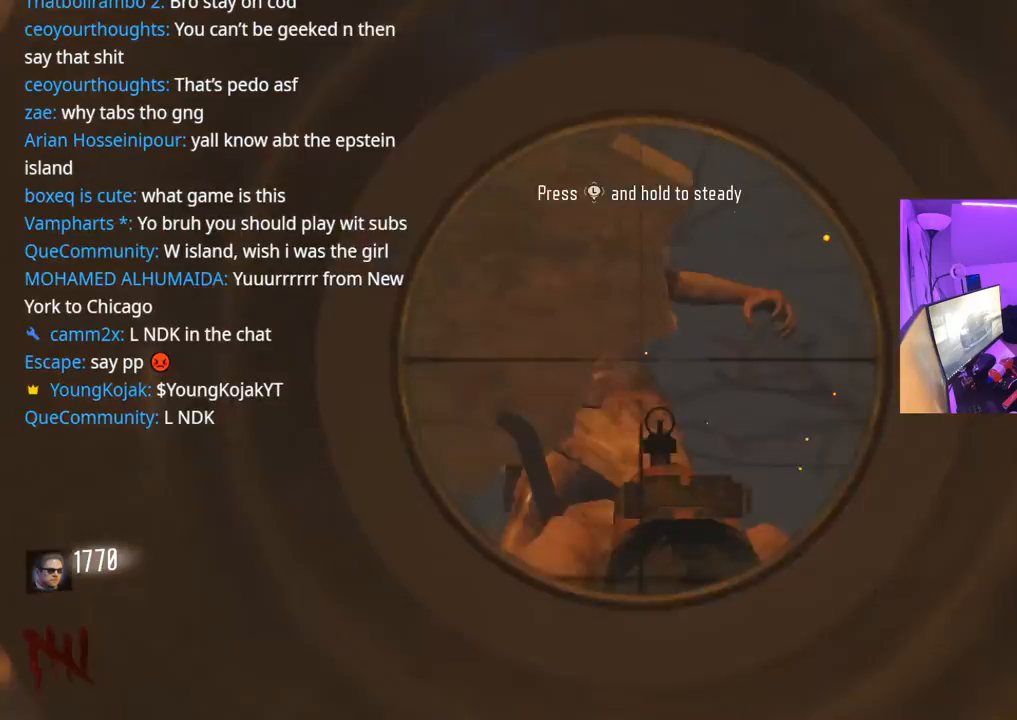
{"buttons": ["L2"], "left_stick": "left", "right_stick": "center", "events": [[17, "R2", "down"], [33, "left_stick", "center"], [50, "right_stick", "down"], [83, "L2", "up"], [83, "R2", "up"], [117, "right_stick", "center"], [150, "left_stick", "left"], [267, "left_stick", "right"], [400, "L2", "down"], [450, "left_stick", "left"]]}
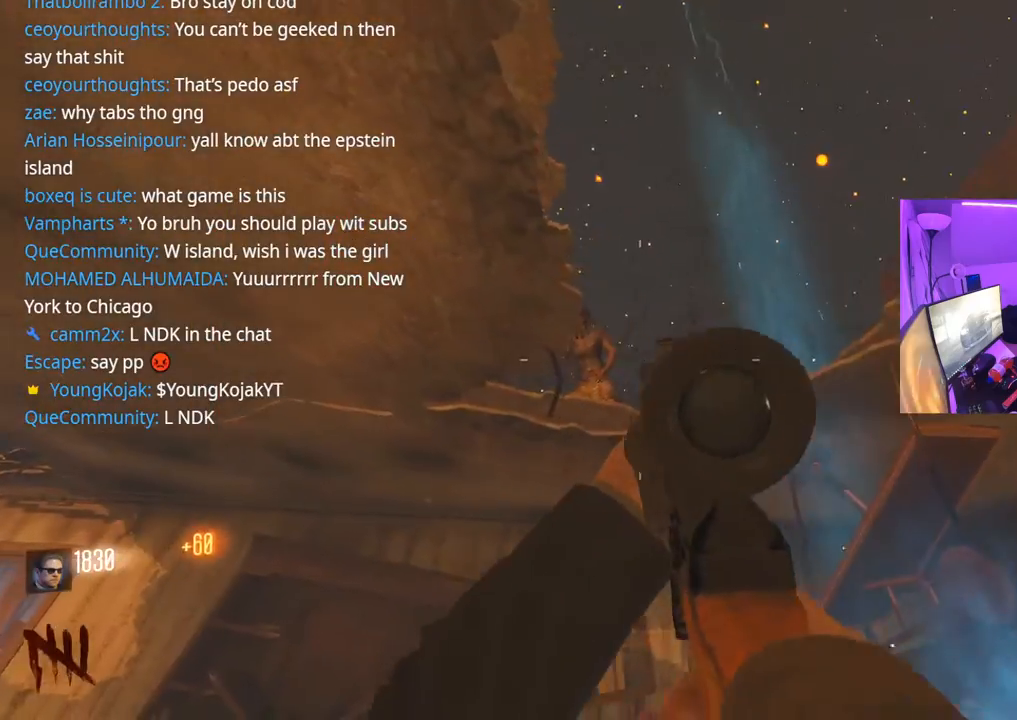
{"buttons": [], "left_stick": "up-left", "right_stick": "center", "events": [[33, "right_stick", "down"], [50, "L2", "up"], [133, "right_stick", "down-right"], [283, "right_stick", "center"], [317, "left_stick", "center"], [383, "right_stick", "down"], [467, "right_stick", "center"], [483, "left_stick", "up-left"]]}
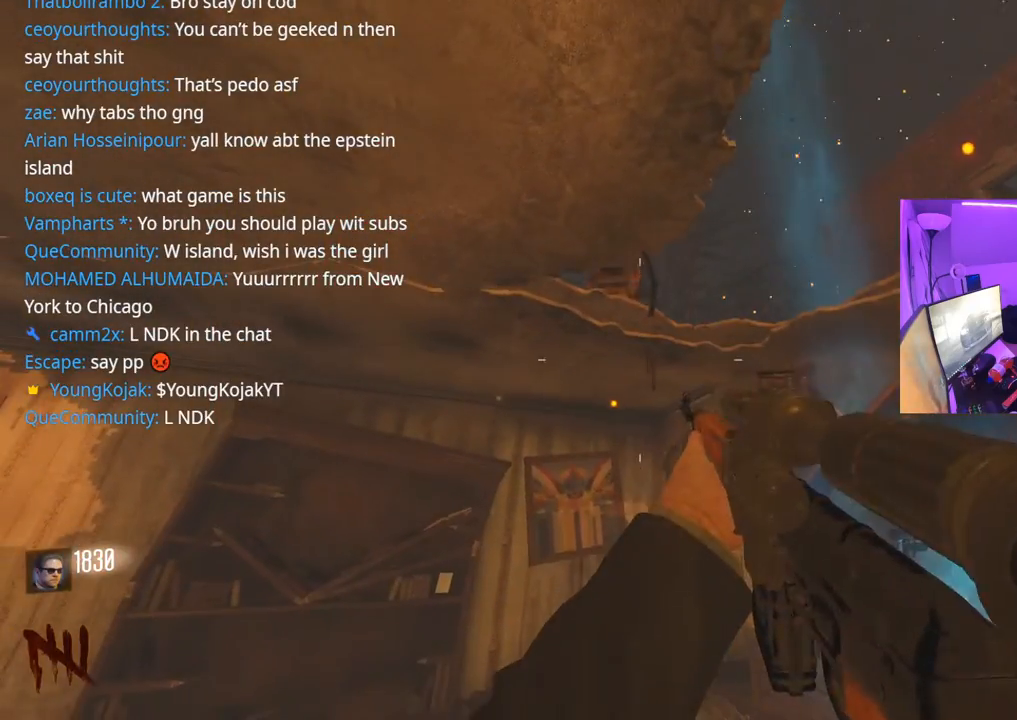
{"buttons": [], "left_stick": "up-right", "right_stick": "down", "events": [[50, "left_stick", "center"], [167, "X", "down"], [267, "X", "up"], [283, "left_stick", "right"], [333, "left_stick", "up-right"], [350, "right_stick", "down"]]}
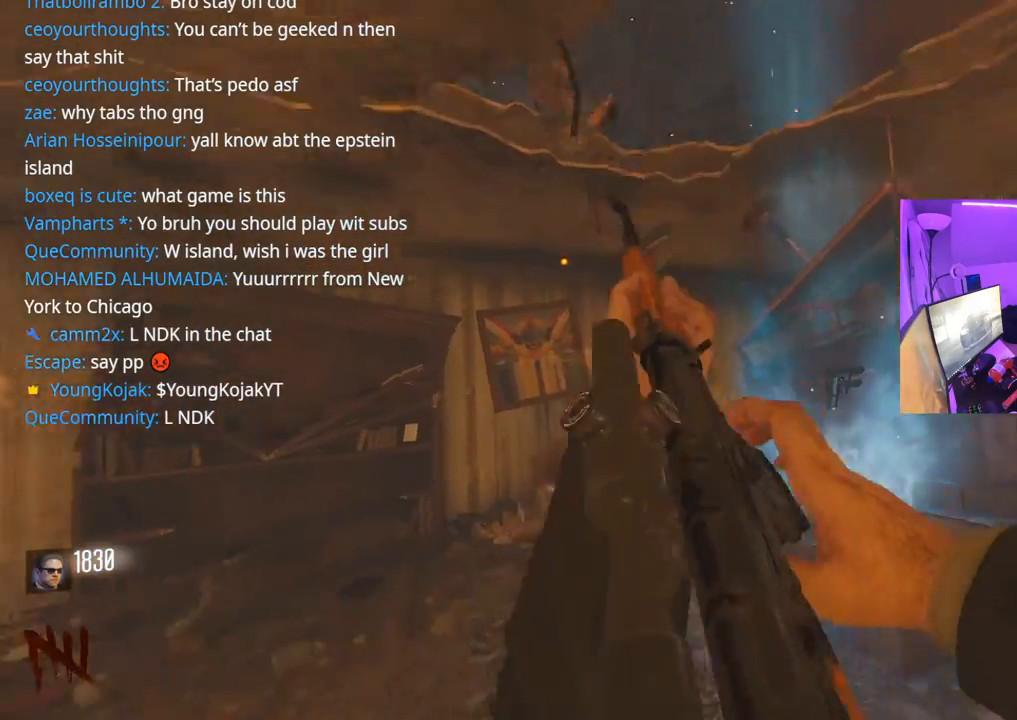
{"buttons": [], "left_stick": "center", "right_stick": "center", "events": [[33, "right_stick", "center"], [250, "left_stick", "center"], [383, "Y", "down"], [467, "Y", "up"]]}
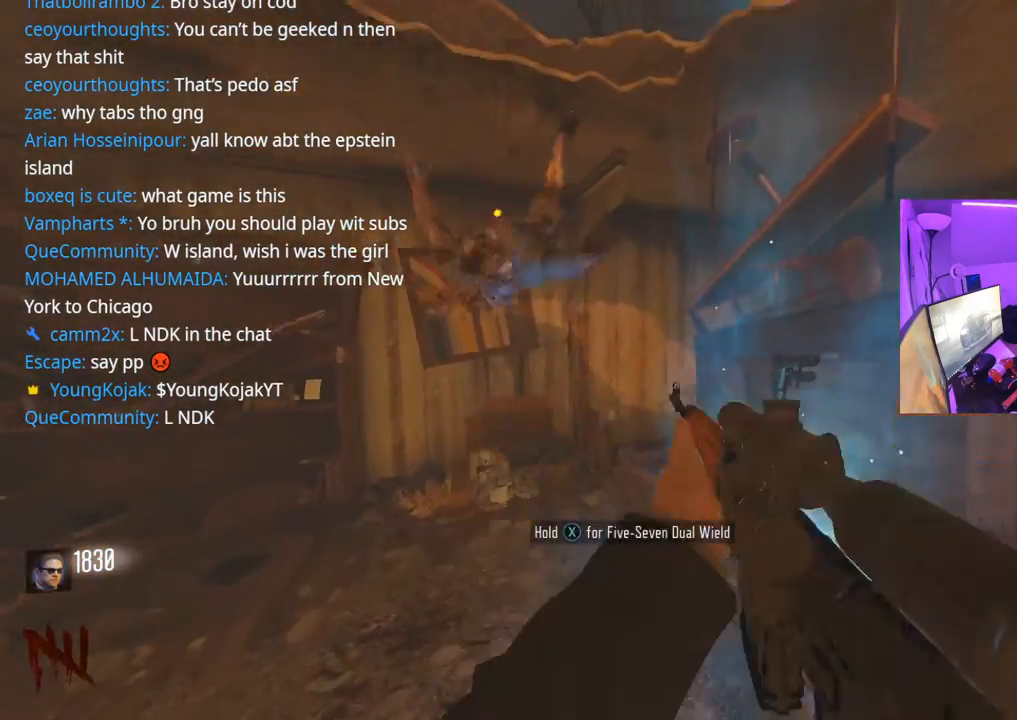
{"buttons": ["X"], "left_stick": "center", "right_stick": "center", "events": [[83, "left_stick", "up"], [83, "right_stick", "right"], [300, "right_stick", "center"], [433, "left_stick", "center"], [450, "X", "down"]]}
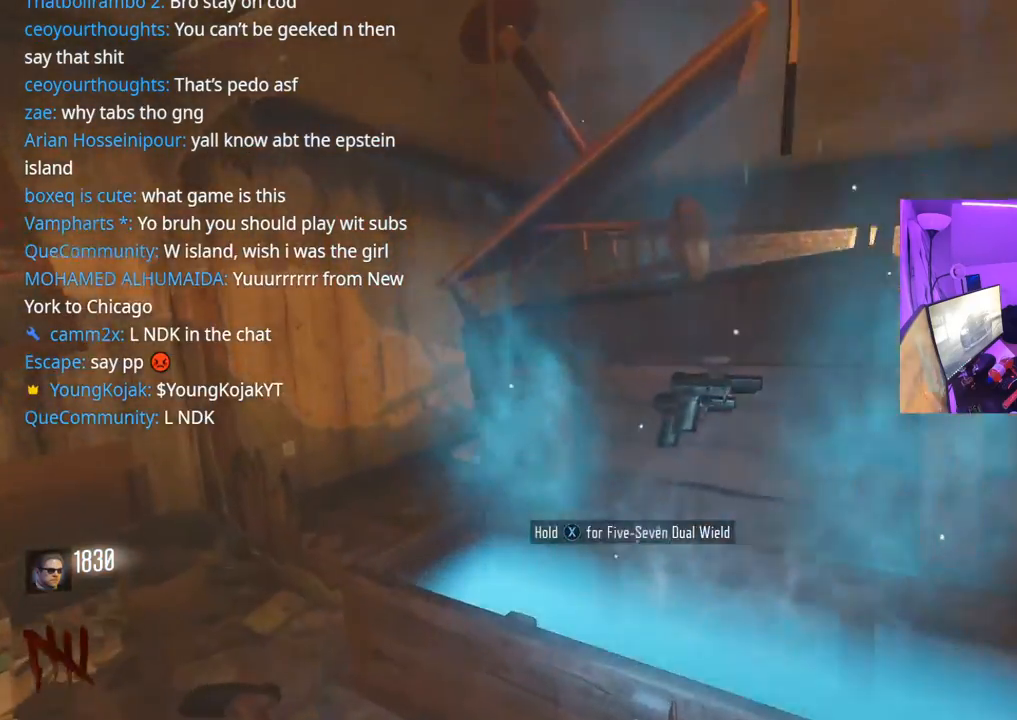
{"buttons": ["X"], "left_stick": "center", "right_stick": "center", "events": []}
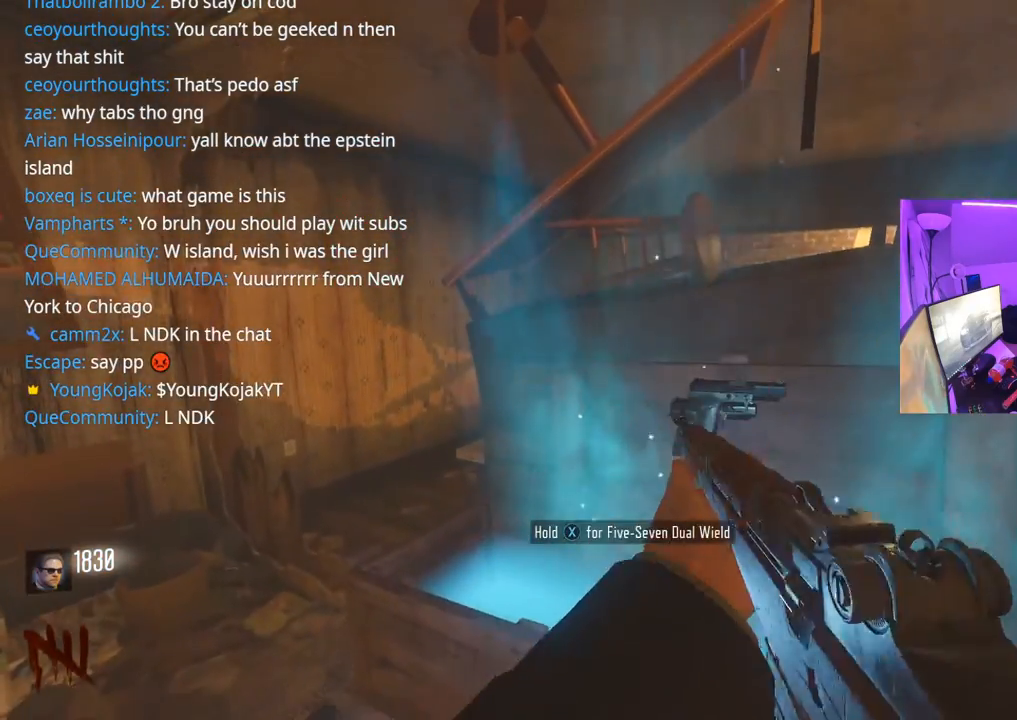
{"buttons": [], "left_stick": "down-left", "right_stick": "left", "events": [[367, "left_stick", "down"], [433, "X", "up"], [433, "left_stick", "down-left"], [433, "right_stick", "left"]]}
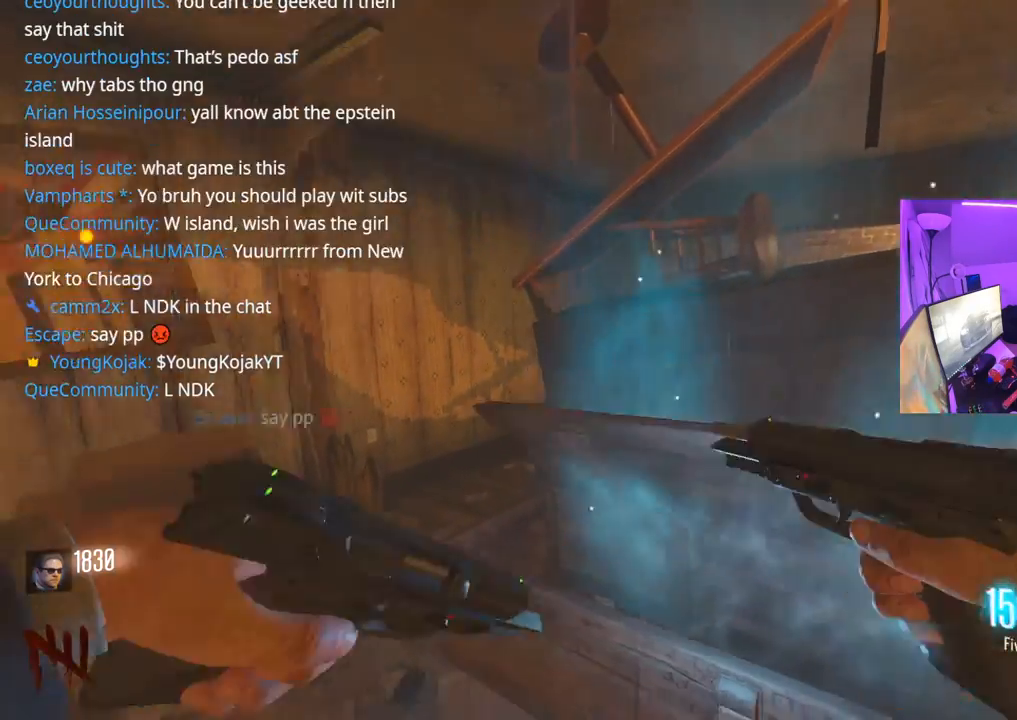
{"buttons": [], "left_stick": "up-left", "right_stick": "center", "events": [[150, "left_stick", "up-left"], [300, "L3", "down"], [300, "right_stick", "center"], [383, "Y", "down"], [417, "L3", "up"], [483, "Y", "up"]]}
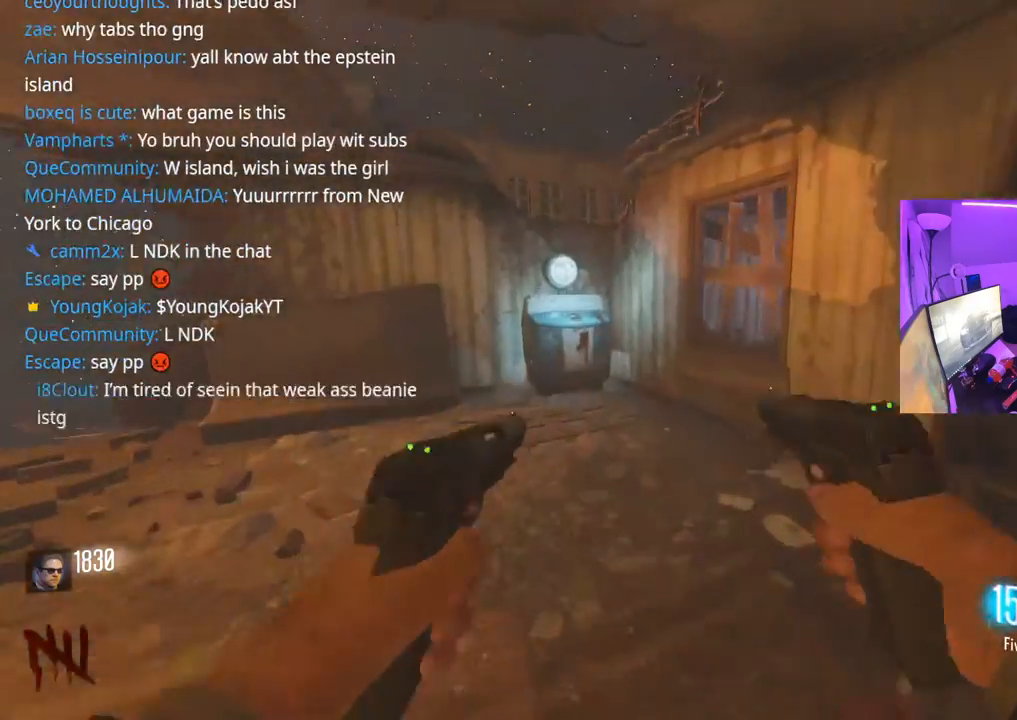
{"buttons": [], "left_stick": "up-left", "right_stick": "right", "events": [[17, "left_stick", "up"], [50, "L3", "down"], [50, "Y", "down"], [100, "Y", "up"], [133, "L3", "up"], [283, "L3", "down"], [300, "right_stick", "right"], [367, "L3", "up"], [367, "left_stick", "up-left"]]}
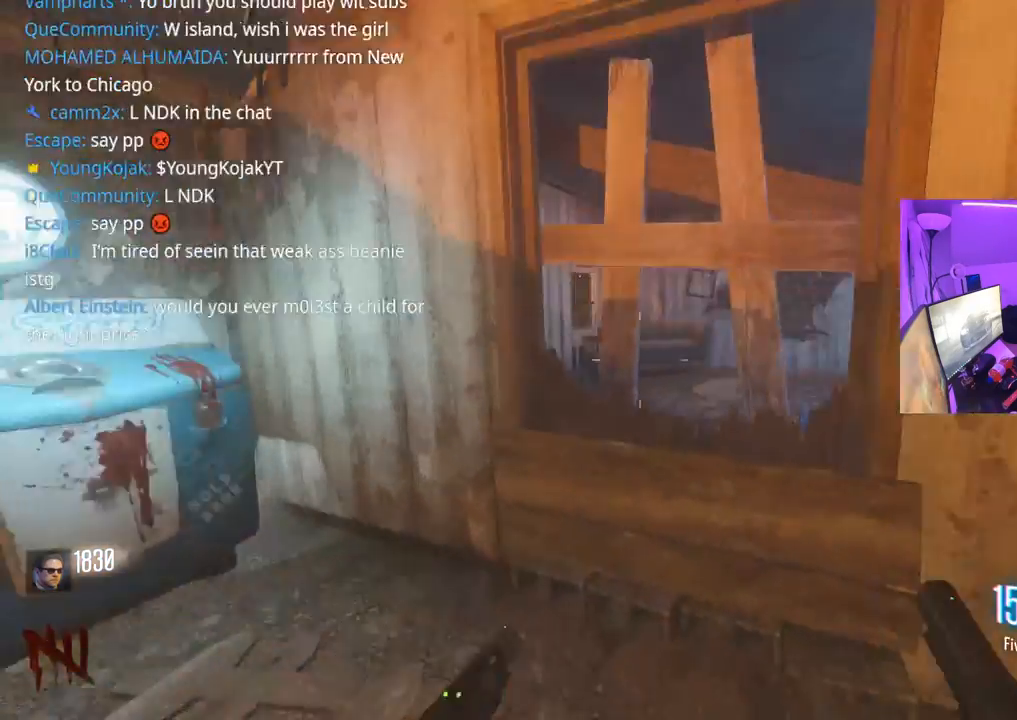
{"buttons": [], "left_stick": "center", "right_stick": "left", "events": [[100, "left_stick", "left"], [167, "right_stick", "center"], [383, "right_stick", "right"], [500, "left_stick", "center"], [500, "right_stick", "left"]]}
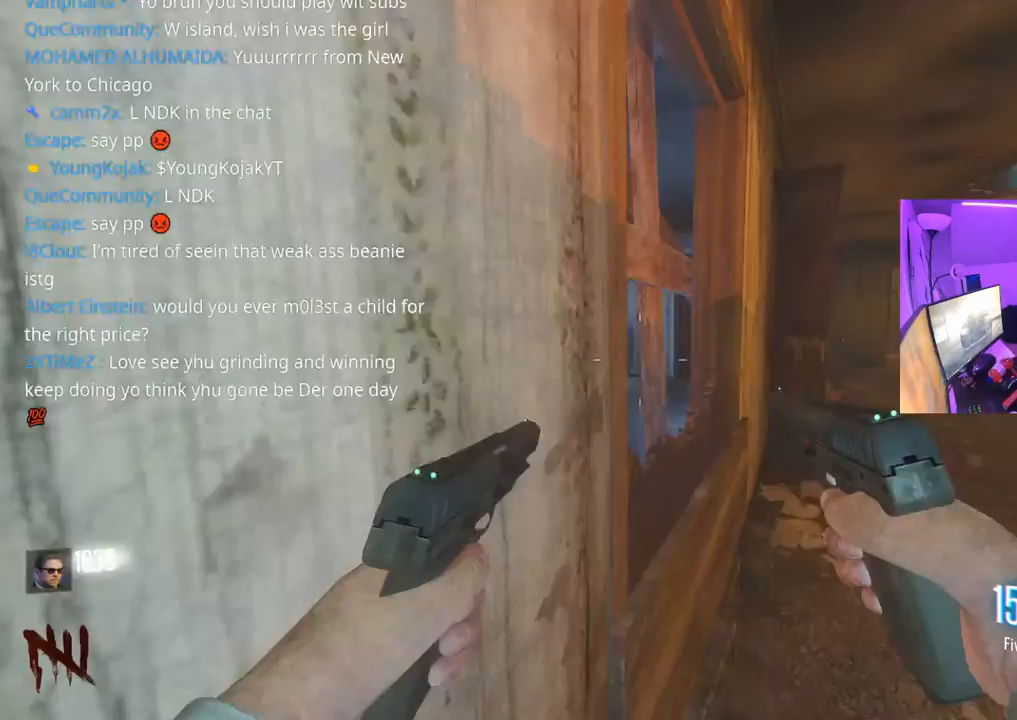
{"buttons": [], "left_stick": "center", "right_stick": "center", "events": [[33, "right_stick", "center"], [83, "left_stick", "up-right"], [133, "right_stick", "left"], [350, "right_stick", "center"], [417, "left_stick", "center"]]}
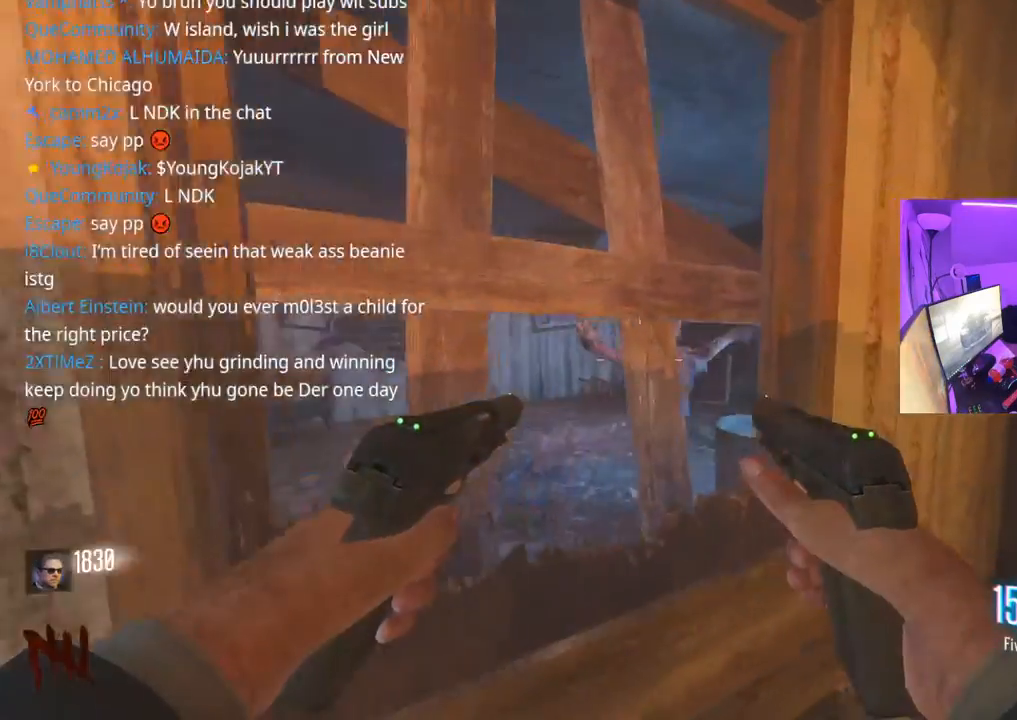
{"buttons": [], "left_stick": "center", "right_stick": "center", "events": [[33, "left_stick", "down-left"], [33, "right_stick", "left"], [83, "L2", "down"], [100, "left_stick", "center"], [117, "right_stick", "center"], [183, "L2", "up"], [283, "right_stick", "right"], [367, "right_stick", "center"]]}
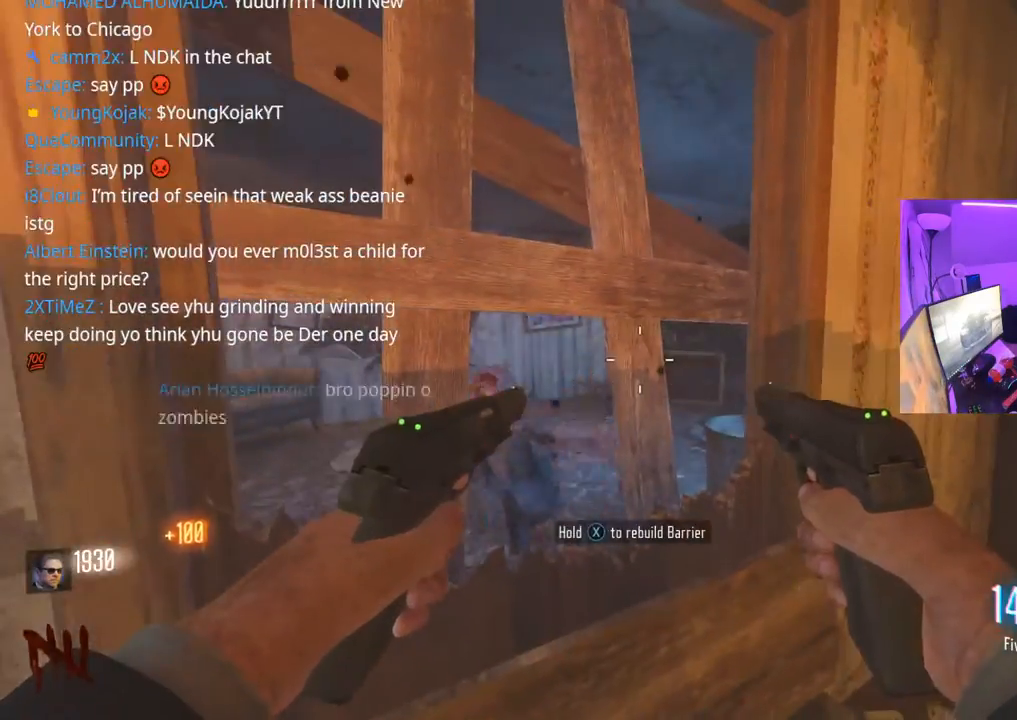
{"buttons": [], "left_stick": "up-left", "right_stick": "right", "events": [[100, "right_stick", "left"], [250, "right_stick", "right"], [383, "left_stick", "up-left"]]}
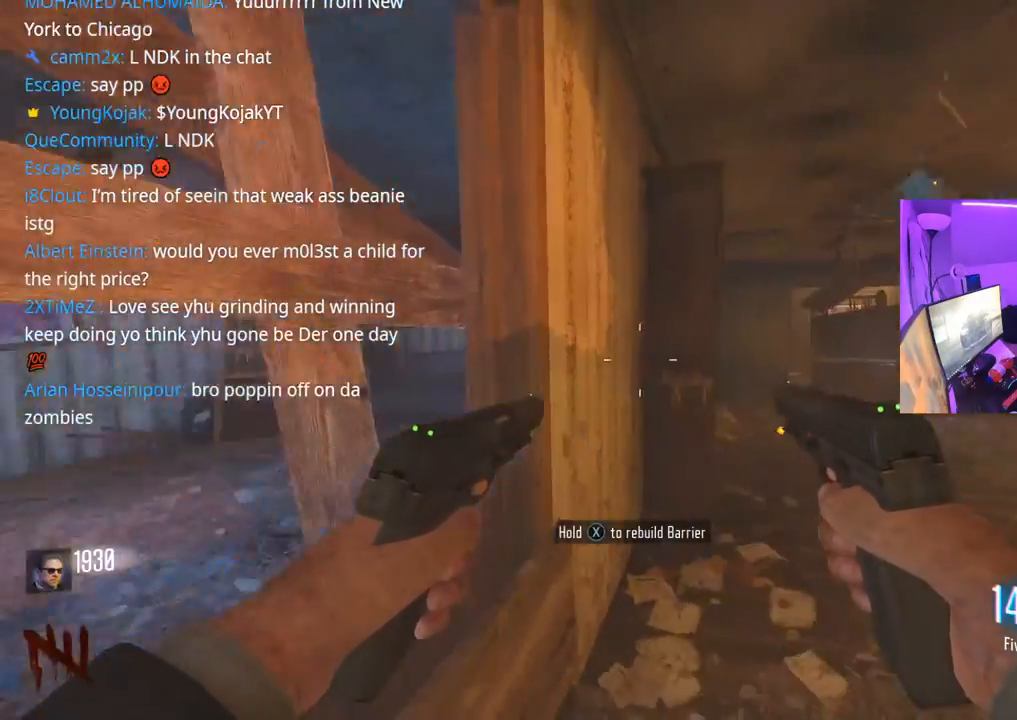
{"buttons": ["X"], "left_stick": "up", "right_stick": "center", "events": [[33, "right_stick", "center"], [100, "left_stick", "center"], [117, "X", "down"], [217, "X", "up"], [283, "X", "down"], [433, "left_stick", "up"]]}
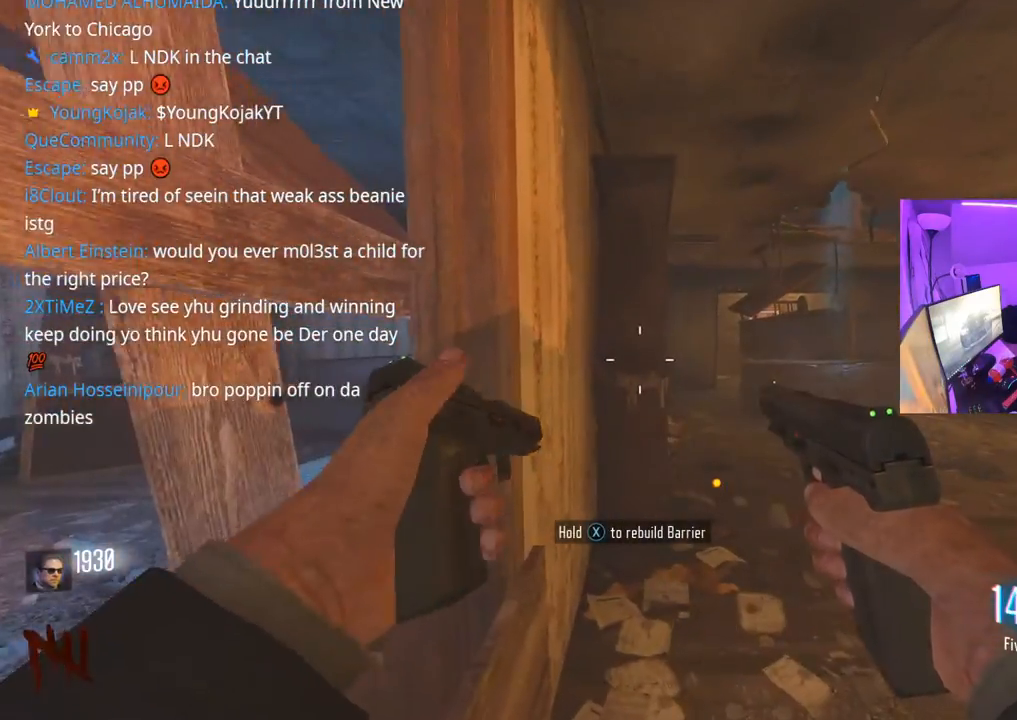
{"buttons": [], "left_stick": "up-right", "right_stick": "center", "events": [[67, "left_stick", "up-right"], [450, "X", "up"]]}
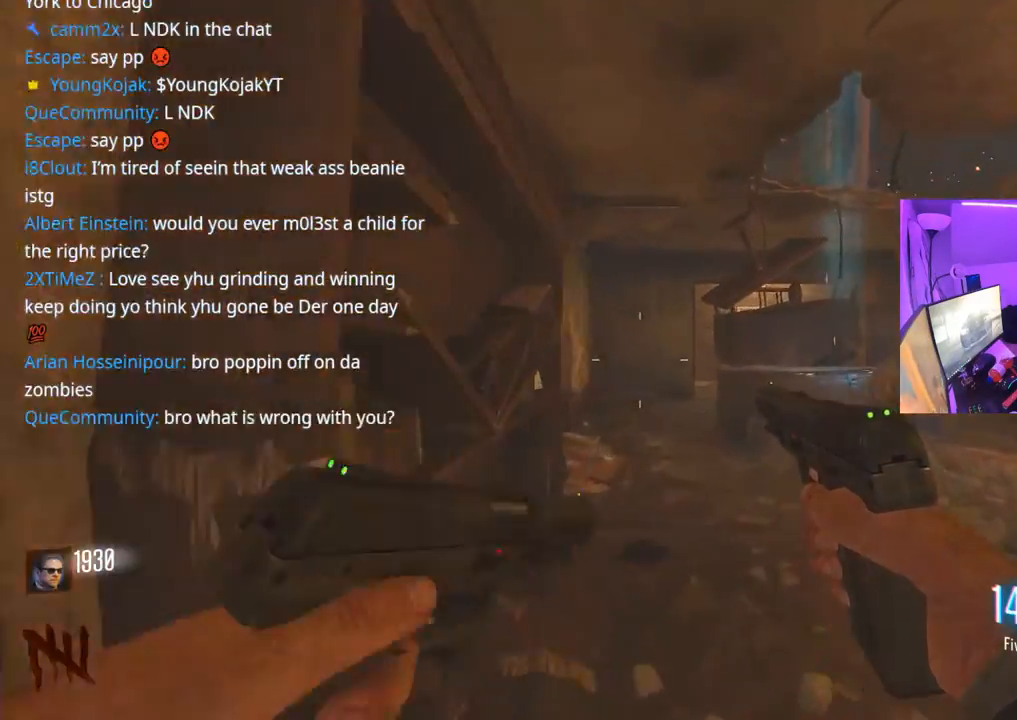
{"buttons": ["R2"], "left_stick": "down", "right_stick": "left", "events": [[33, "right_stick", "right"], [200, "right_stick", "center"], [317, "left_stick", "up-left"], [450, "left_stick", "down"], [483, "R2", "down"], [483, "right_stick", "left"]]}
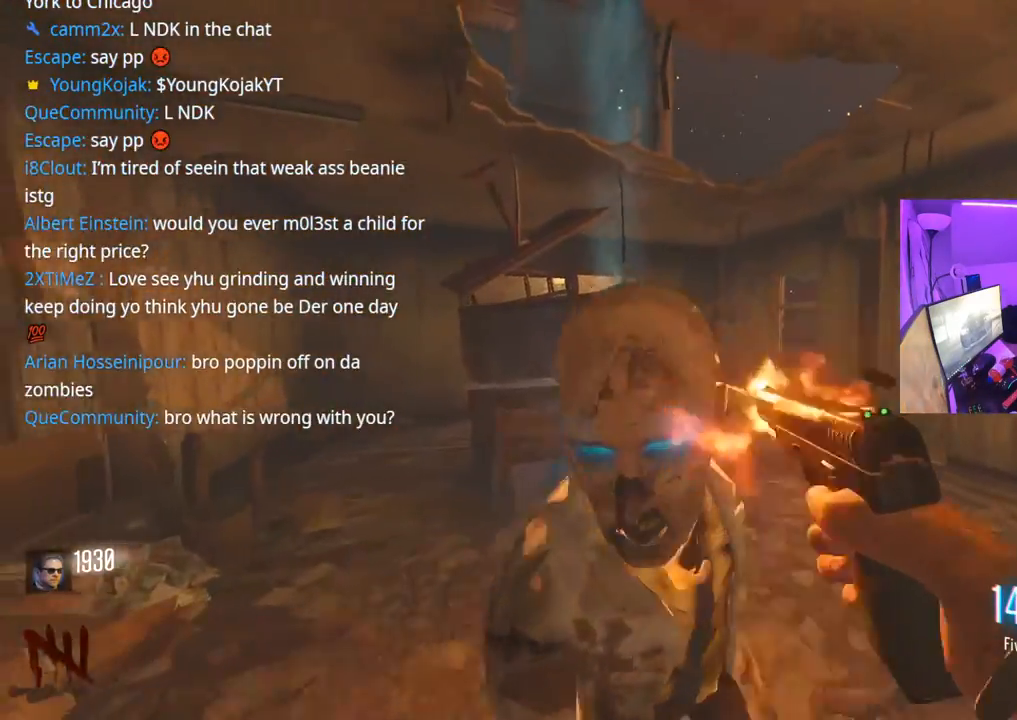
{"buttons": [], "left_stick": "up", "right_stick": "center", "events": [[67, "R2", "up"], [83, "R2", "down"], [100, "R2", "up"], [100, "right_stick", "center"], [350, "left_stick", "up"]]}
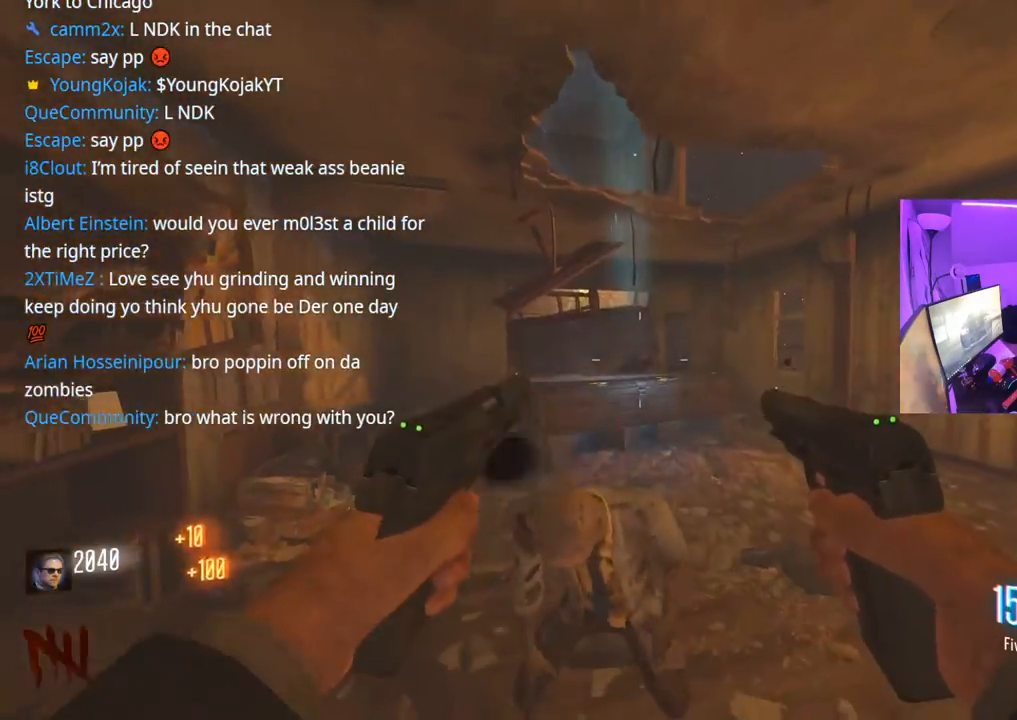
{"buttons": [], "left_stick": "up", "right_stick": "left", "events": [[417, "right_stick", "left"]]}
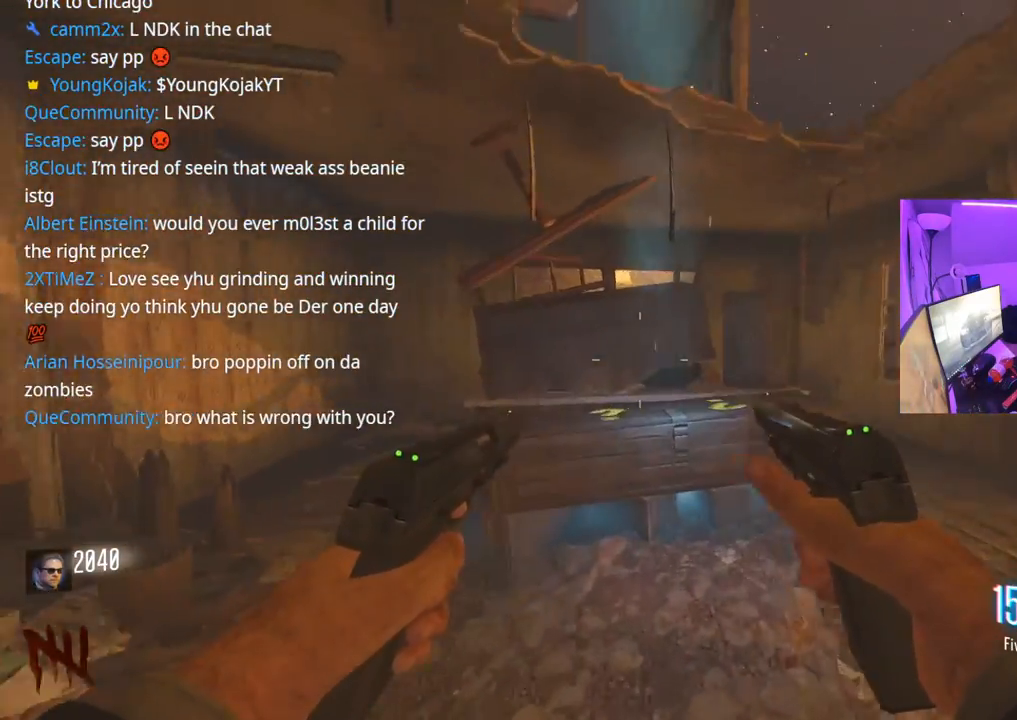
{"buttons": ["X"], "left_stick": "down-right", "right_stick": "center", "events": [[33, "right_stick", "center"], [250, "X", "down"], [283, "left_stick", "up-right"], [383, "X", "up"], [433, "X", "down"], [483, "left_stick", "down-right"]]}
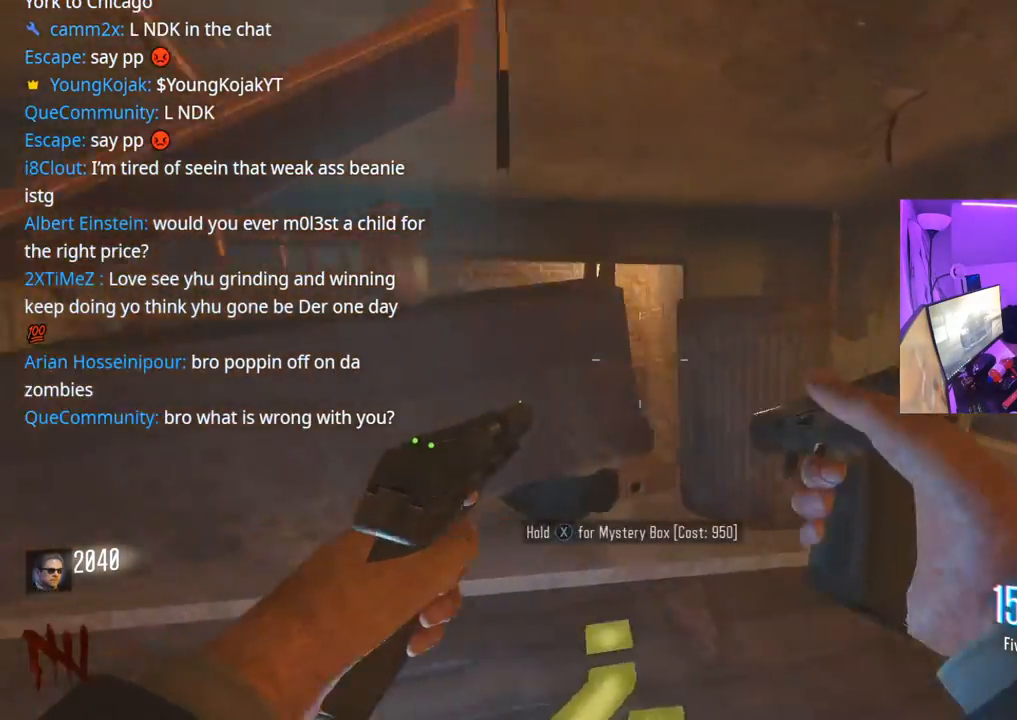
{"buttons": [], "left_stick": "down-left", "right_stick": "left", "events": [[250, "left_stick", "down-left"], [267, "X", "up"], [267, "right_stick", "left"]]}